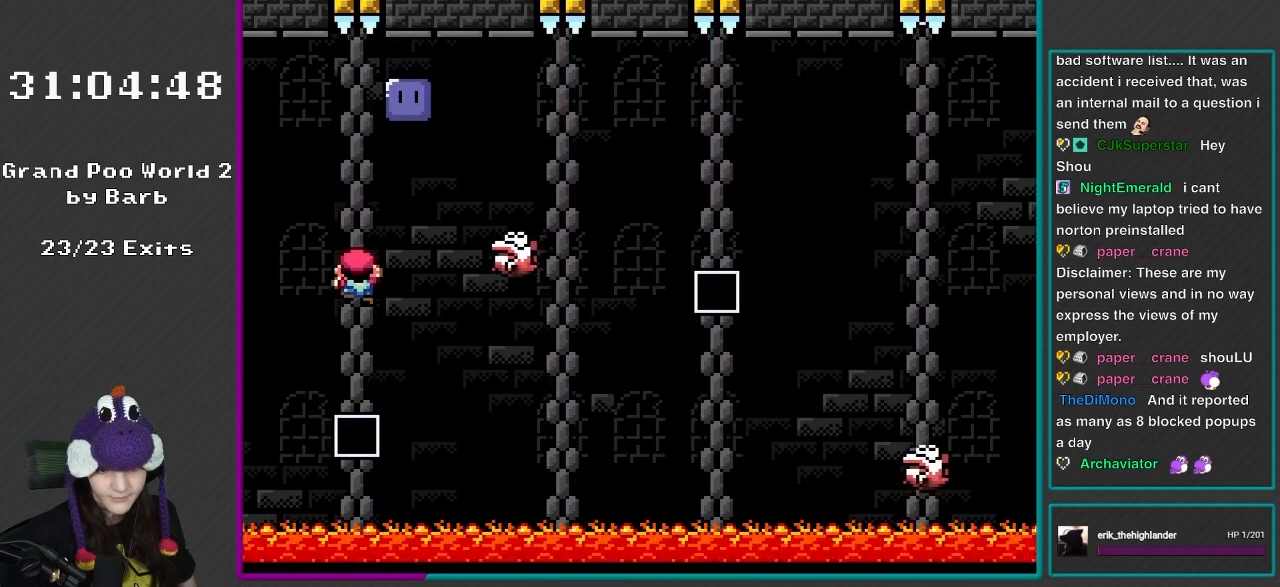
Gameplay with a controller (Nintendo layout); each line is a JSON object with the inputs held at the frame after it. "events" lists button and stick changes between this image and that frame as [ms after this image, input, new state], when the widget could be followed in between. Not read: L3 R3.
{"buttons": ["Y", "DPAD_DOWN"], "events": []}
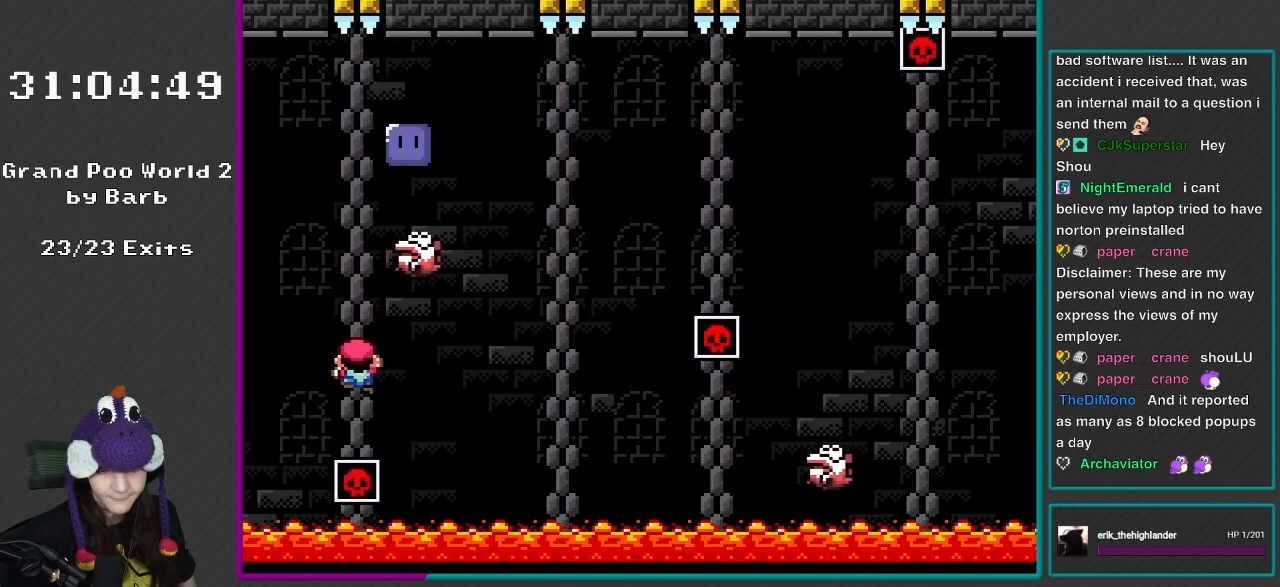
{"buttons": ["Y"], "events": [[317, "DPAD_DOWN", "up"]]}
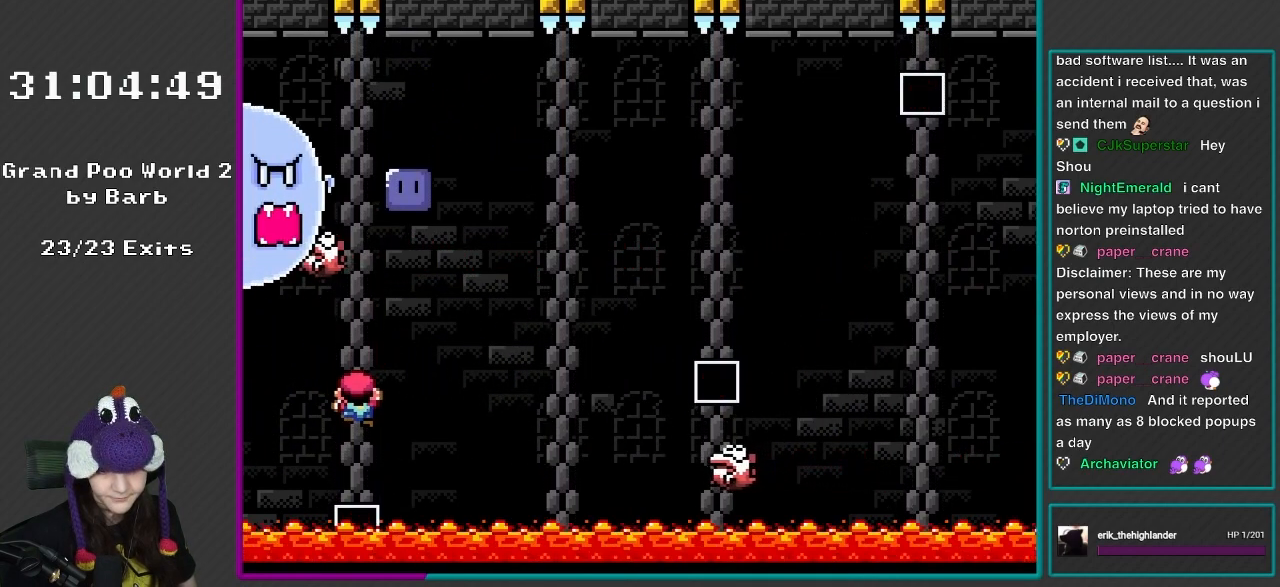
{"buttons": ["Y", "DPAD_UP"], "events": [[117, "DPAD_DOWN", "down"], [233, "DPAD_DOWN", "up"], [433, "DPAD_UP", "down"]]}
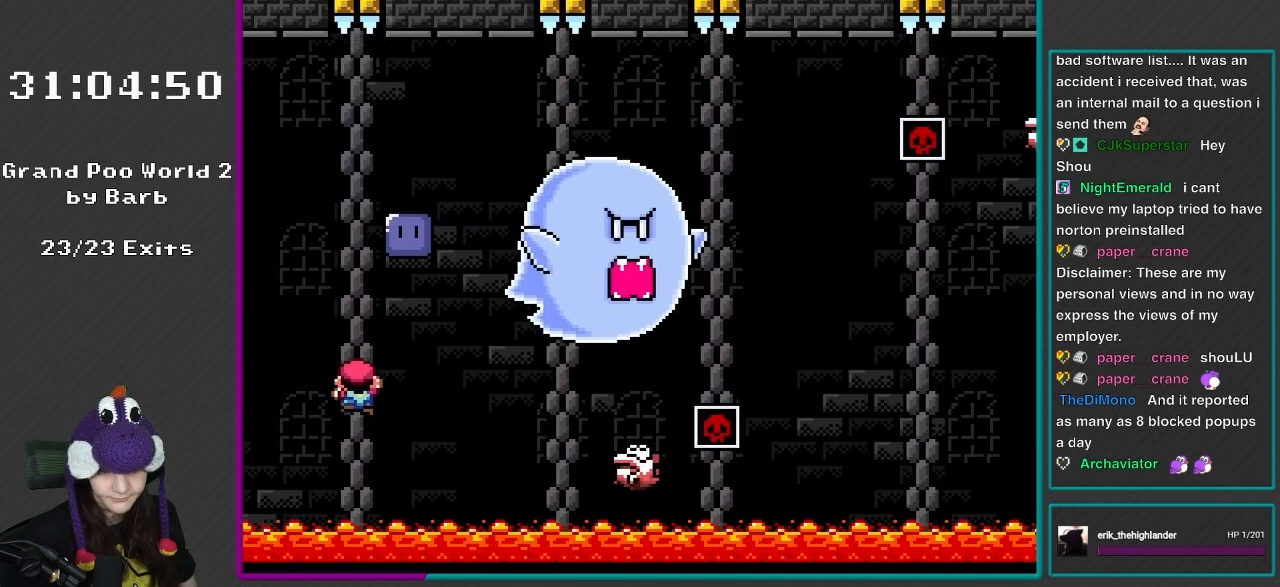
{"buttons": ["B"], "events": [[267, "Y", "up"], [350, "DPAD_UP", "up"], [433, "B", "down"]]}
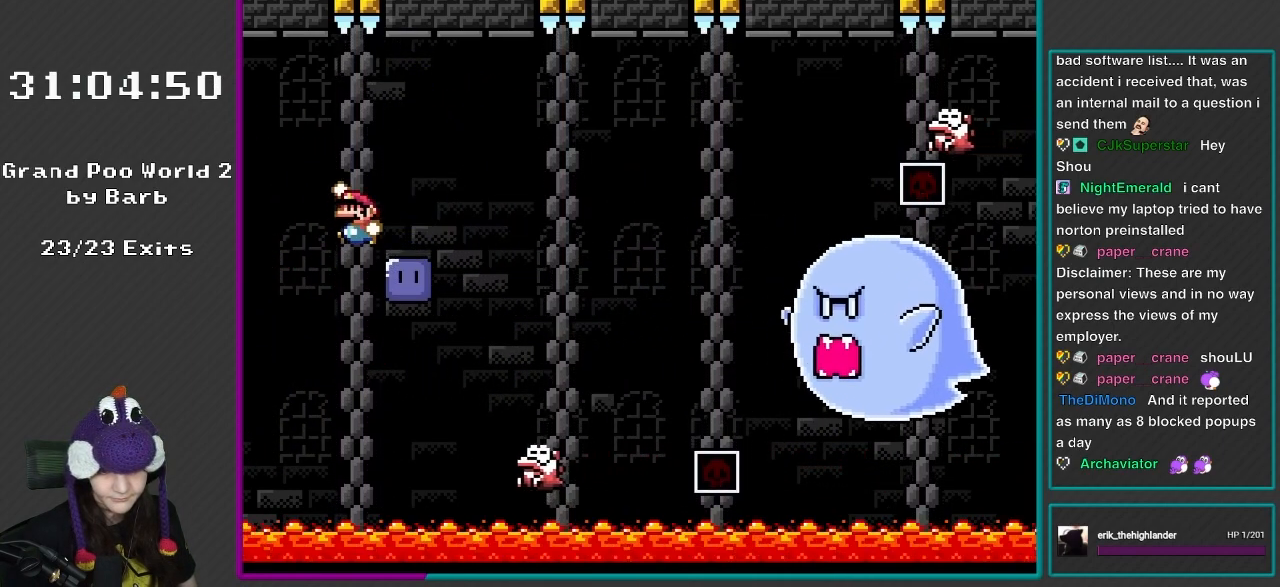
{"buttons": ["DPAD_LEFT"], "events": [[167, "DPAD_RIGHT", "down"], [200, "B", "up"], [417, "DPAD_RIGHT", "up"], [467, "DPAD_LEFT", "down"]]}
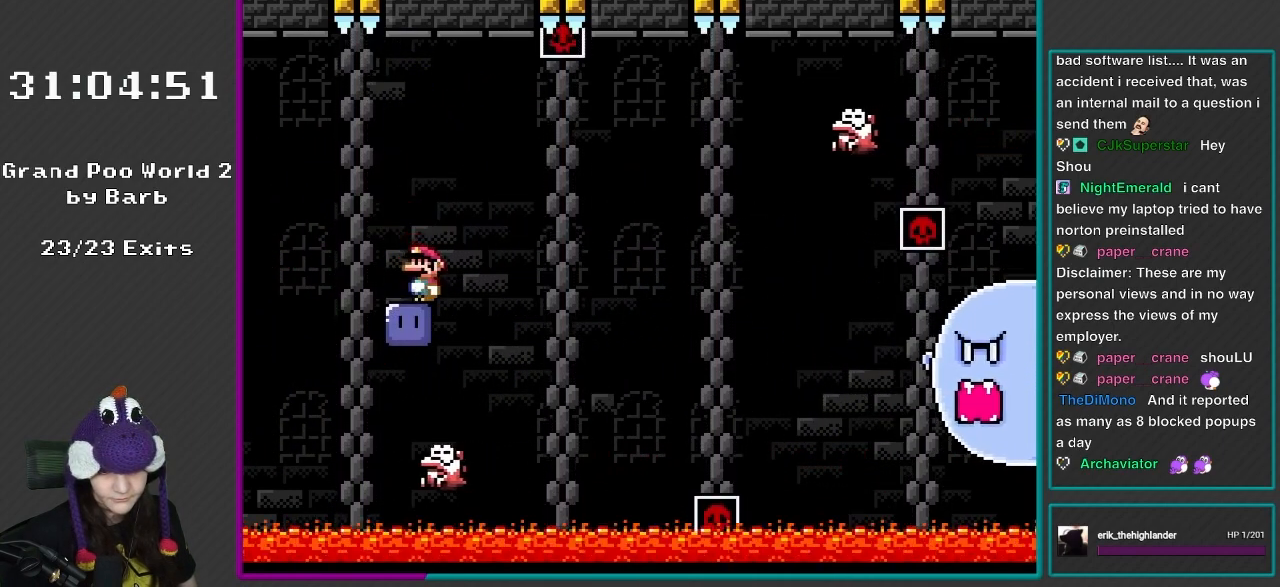
{"buttons": [], "events": [[117, "DPAD_LEFT", "up"], [333, "DPAD_LEFT", "down"], [417, "DPAD_LEFT", "up"]]}
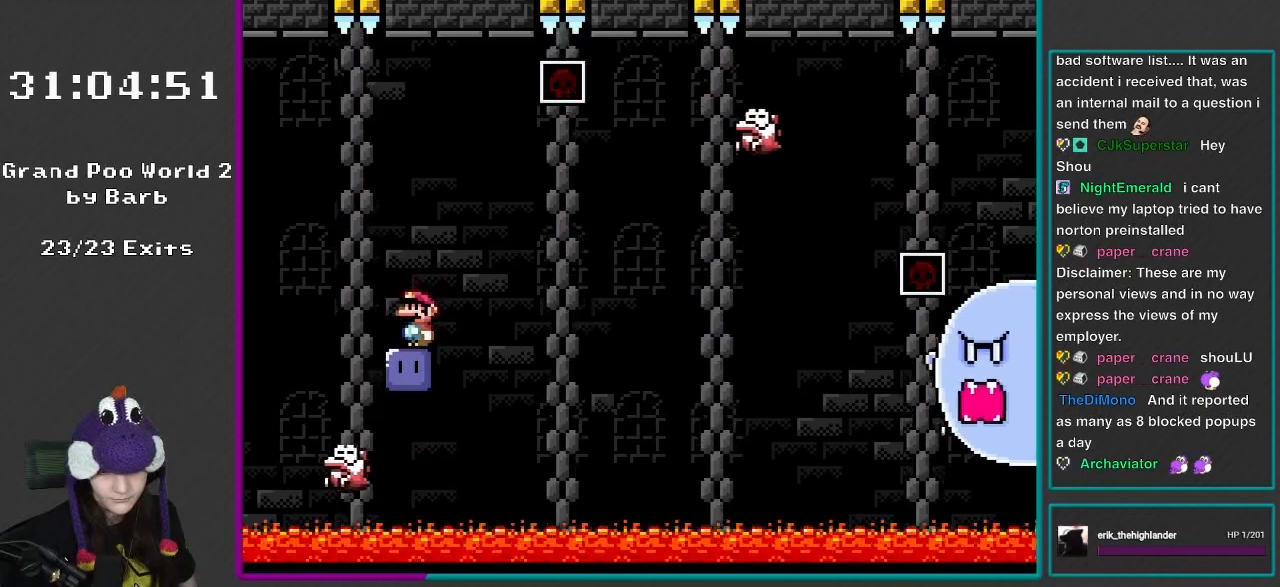
{"buttons": ["B", "Y"], "events": [[433, "B", "down"], [433, "Y", "down"]]}
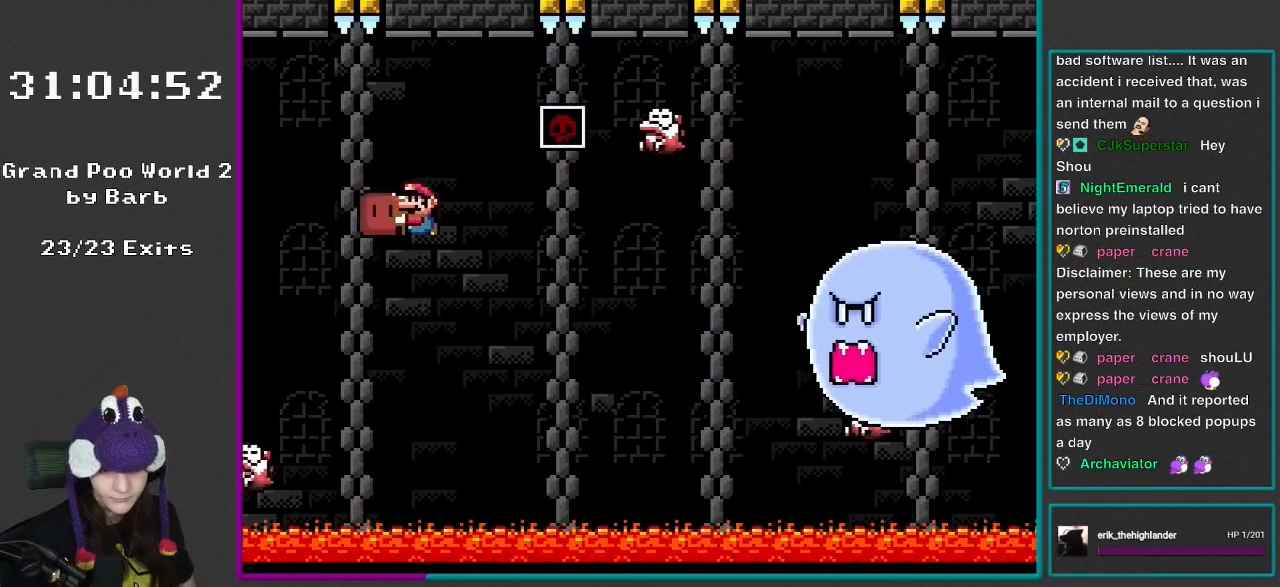
{"buttons": ["B", "Y", "DPAD_RIGHT"], "events": [[200, "DPAD_LEFT", "down"], [350, "DPAD_LEFT", "up"], [500, "DPAD_RIGHT", "down"]]}
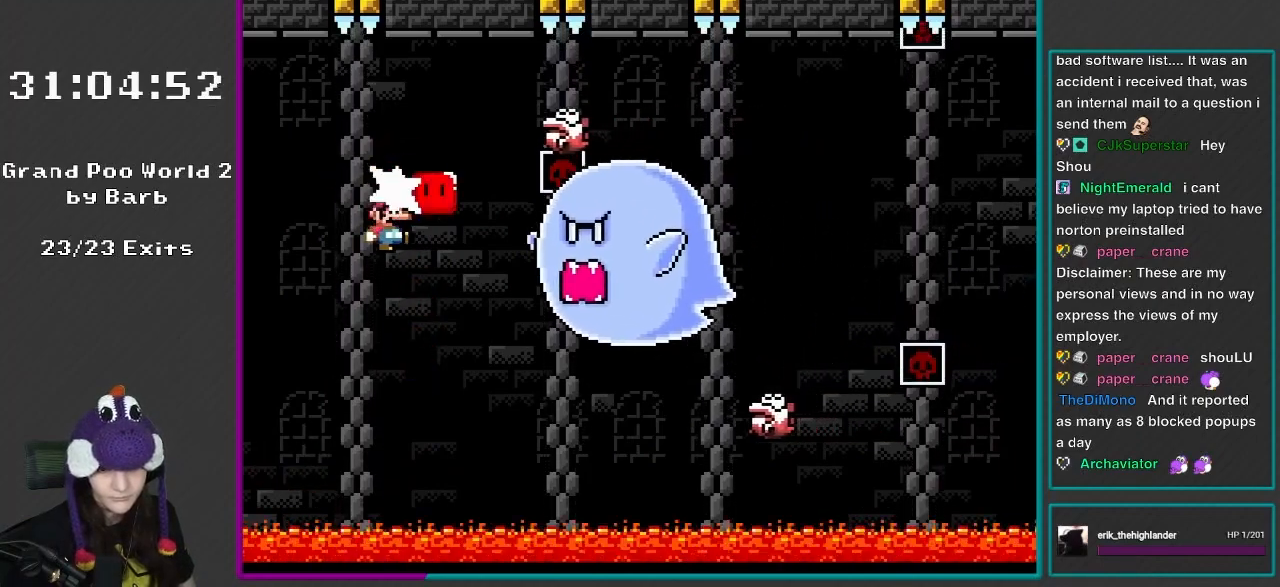
{"buttons": ["Y"], "events": [[67, "Y", "up"], [117, "DPAD_RIGHT", "up"], [167, "DPAD_LEFT", "down"], [167, "Y", "down"], [350, "DPAD_UP", "down"], [400, "B", "up"], [467, "DPAD_LEFT", "up"], [500, "DPAD_UP", "up"]]}
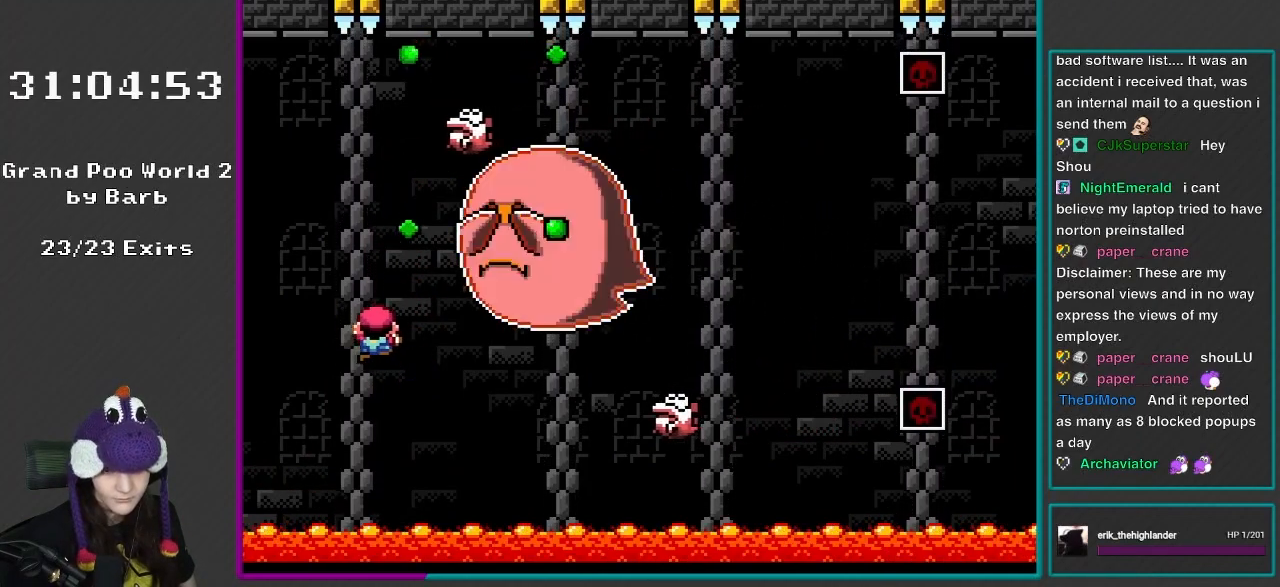
{"buttons": ["Y"], "events": [[100, "DPAD_LEFT", "down"], [267, "DPAD_LEFT", "up"]]}
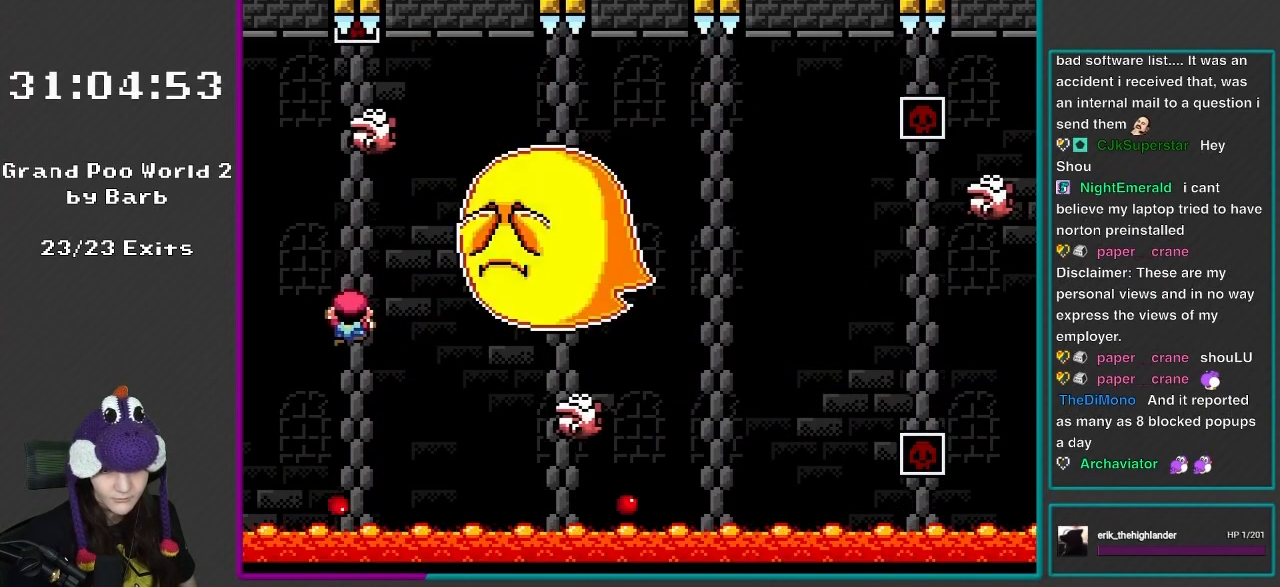
{"buttons": ["Y", "DPAD_UP"], "events": [[33, "DPAD_UP", "down"], [133, "DPAD_UP", "up"], [233, "DPAD_UP", "down"], [350, "DPAD_UP", "up"], [433, "DPAD_UP", "down"]]}
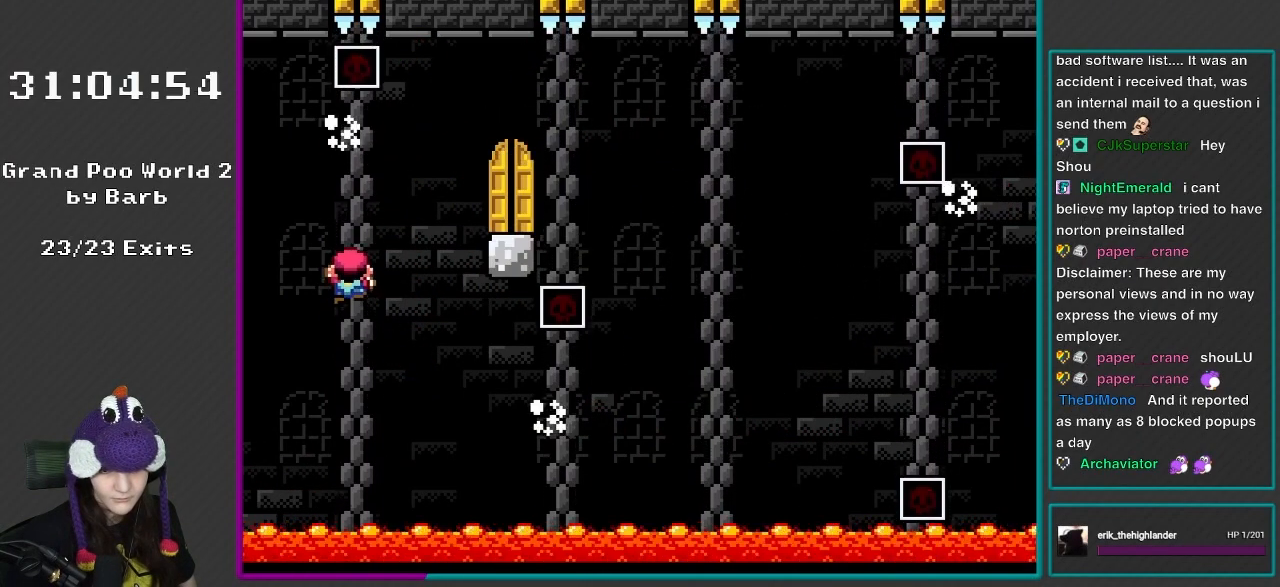
{"buttons": ["Y", "DPAD_RIGHT"], "events": [[33, "DPAD_UP", "up"], [233, "DPAD_DOWN", "down"], [383, "DPAD_DOWN", "up"], [383, "DPAD_RIGHT", "down"]]}
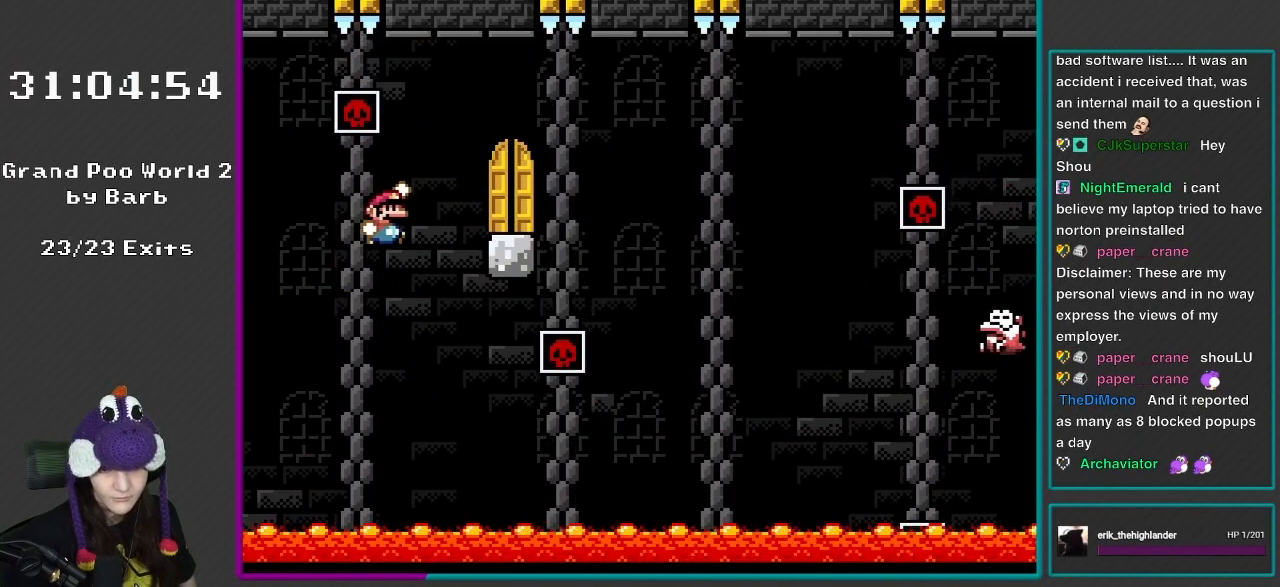
{"buttons": ["Y", "DPAD_LEFT"], "events": [[33, "B", "down"], [200, "B", "up"], [267, "B", "down"], [417, "B", "up"], [433, "DPAD_RIGHT", "up"], [467, "DPAD_LEFT", "down"]]}
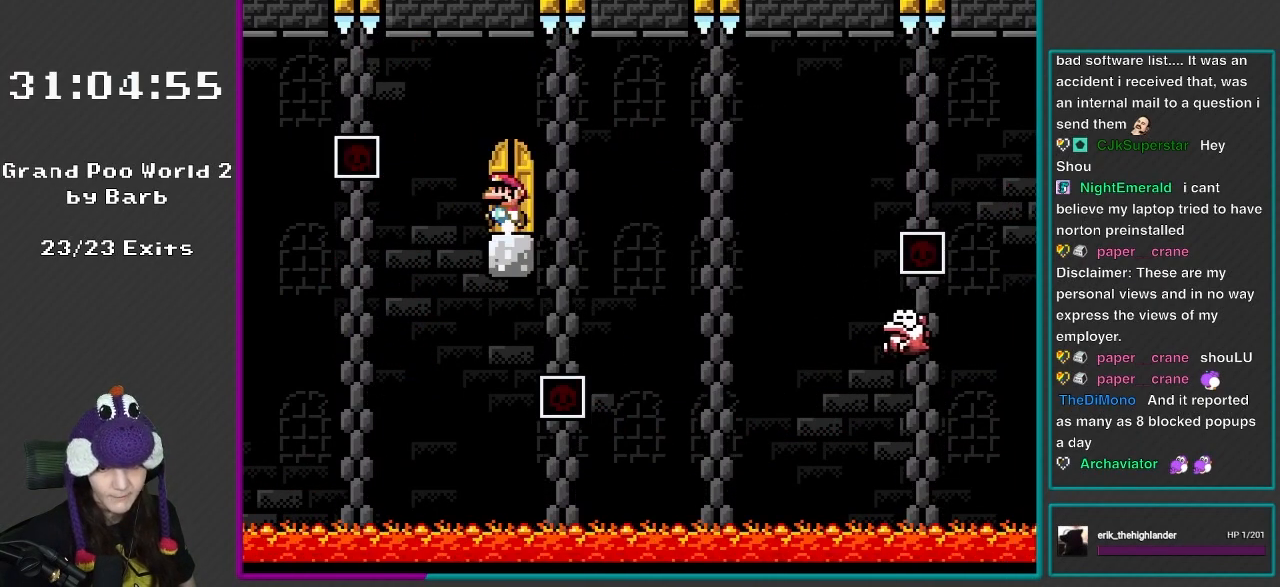
{"buttons": [], "events": [[100, "DPAD_LEFT", "up"], [200, "Y", "up"], [233, "DPAD_UP", "down"], [300, "DPAD_UP", "up"]]}
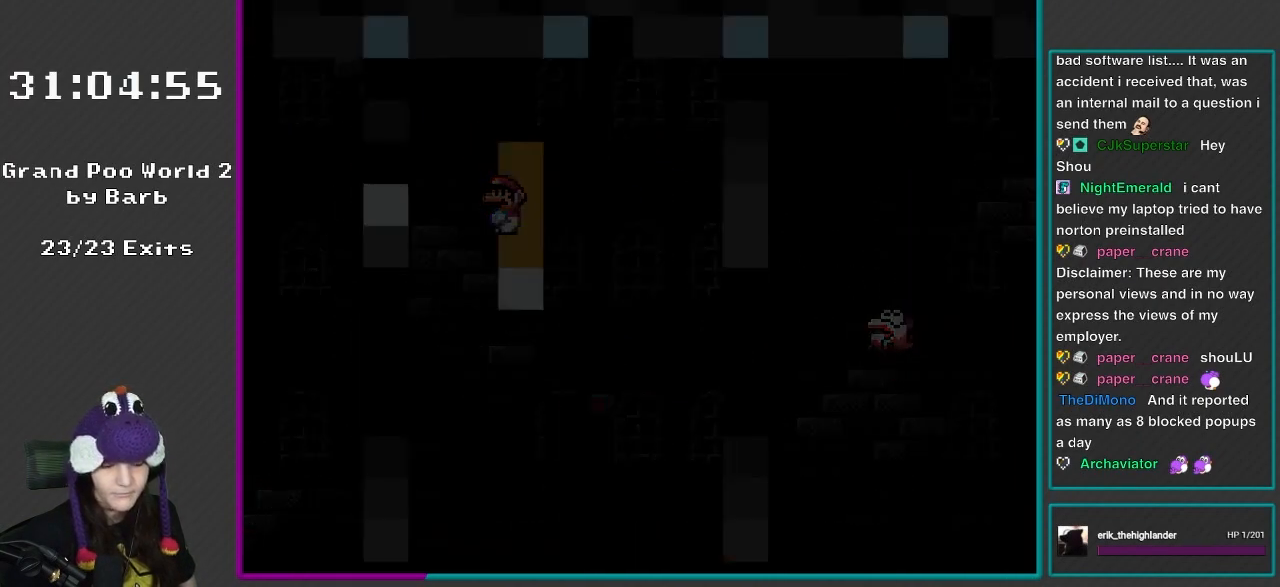
{"buttons": [], "events": [[317, "L1", "down"], [350, "L1", "up"]]}
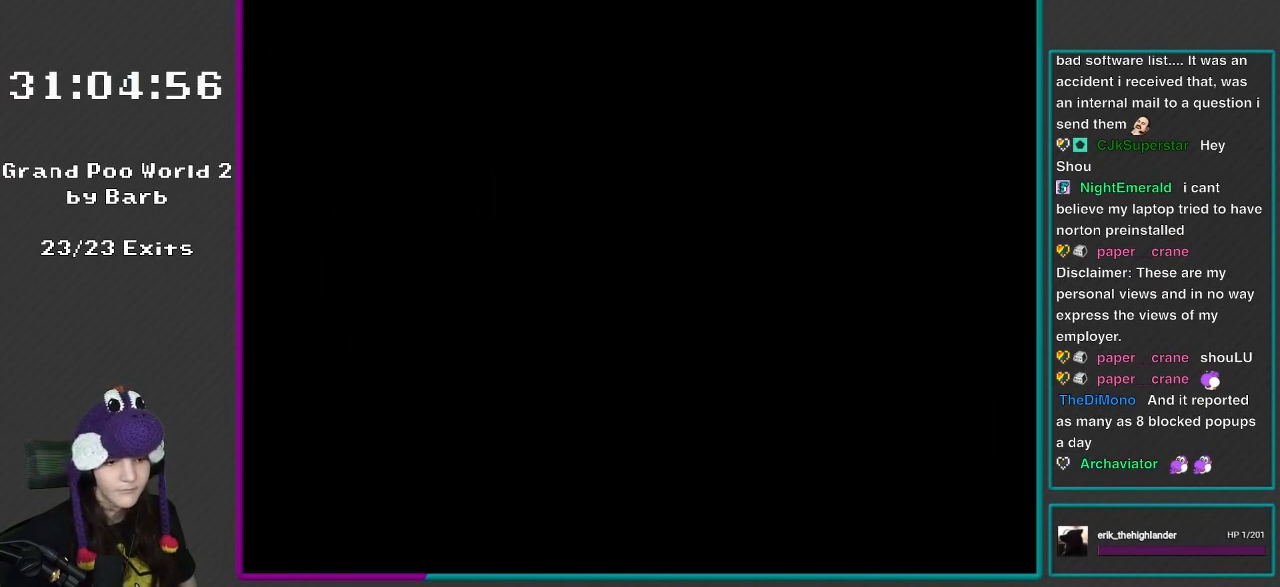
{"buttons": [], "events": []}
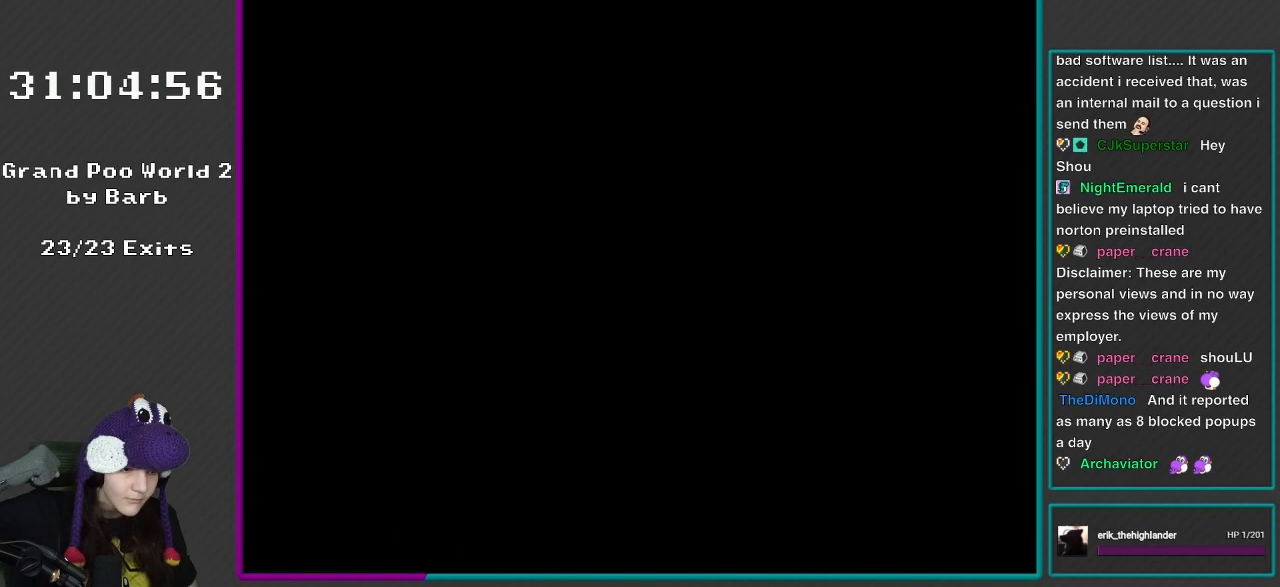
{"buttons": [], "events": []}
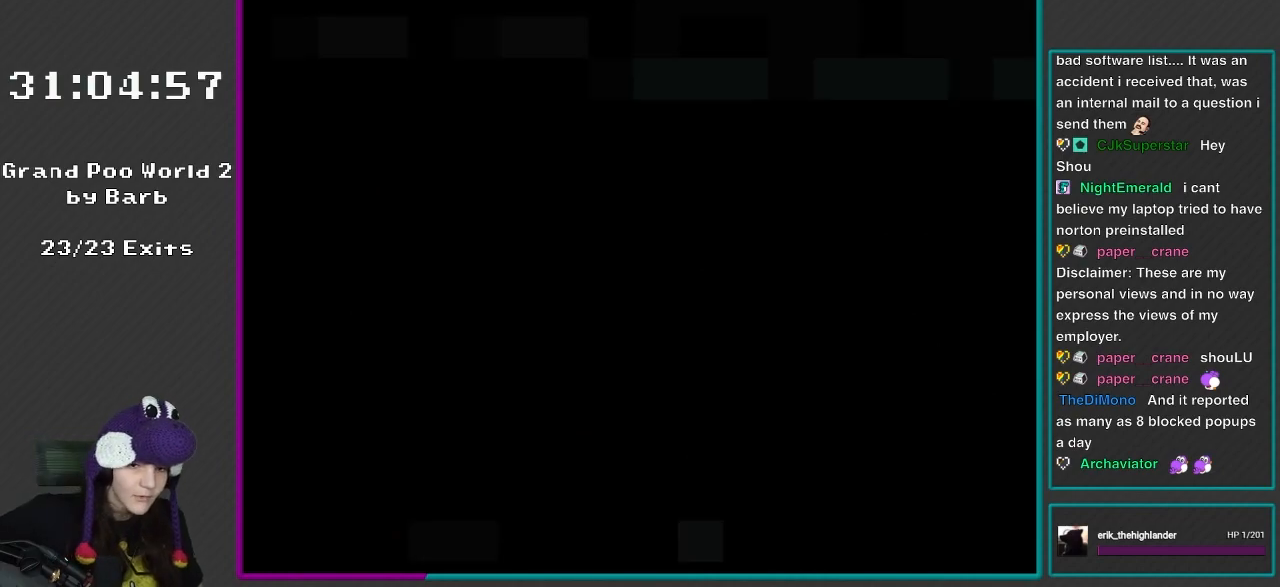
{"buttons": [], "events": []}
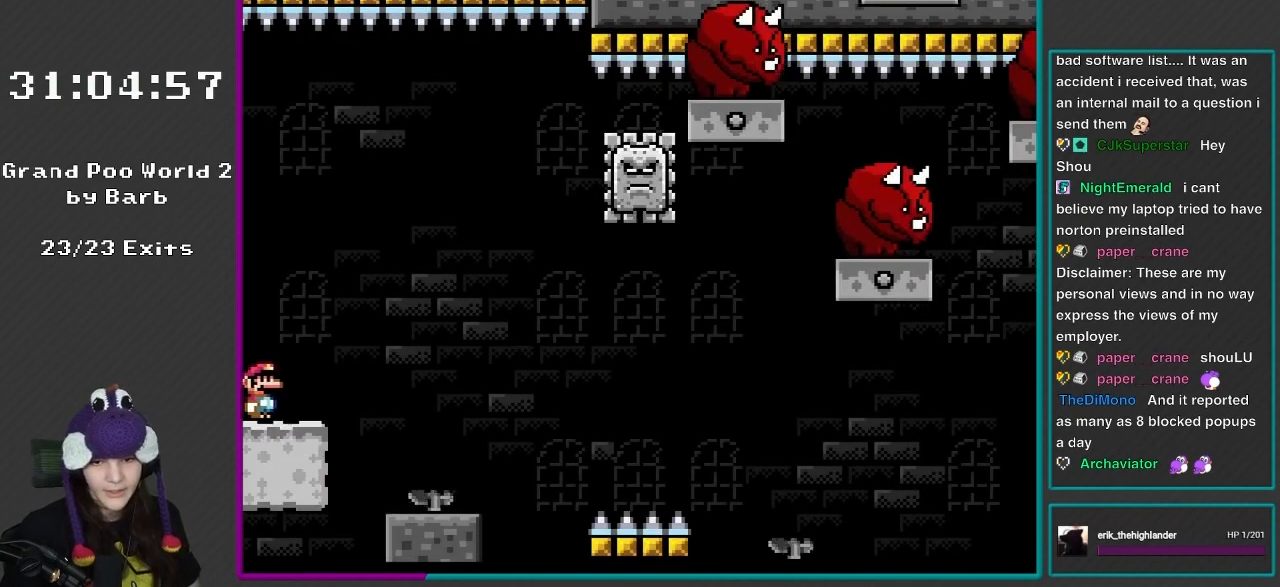
{"buttons": ["Y"], "events": [[350, "Y", "down"]]}
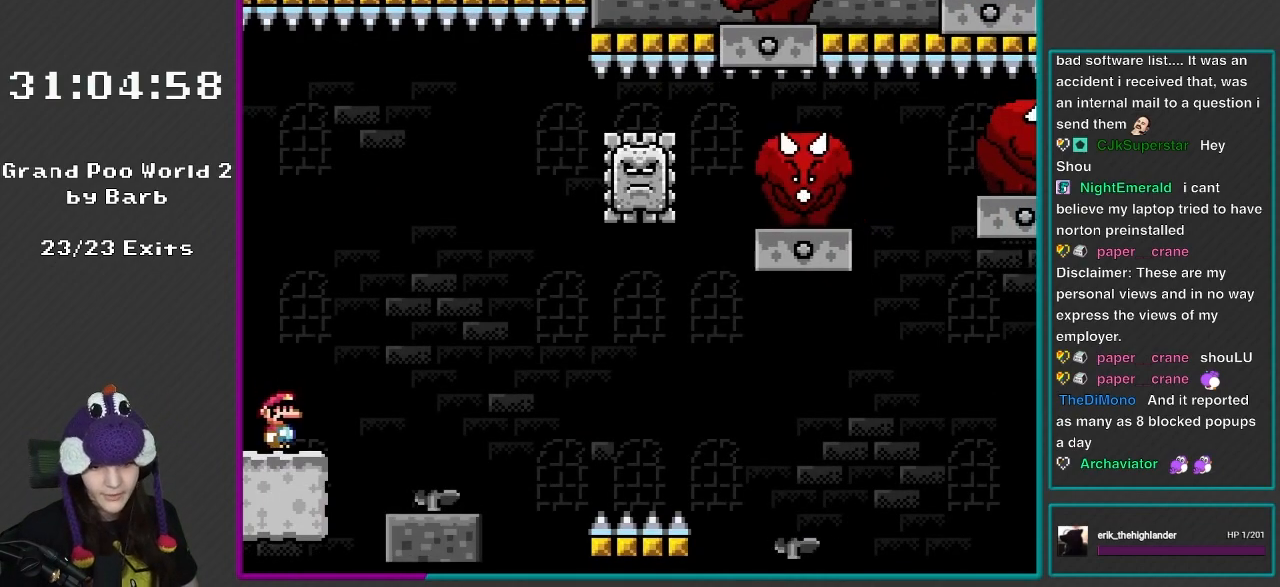
{"buttons": ["A", "X", "DPAD_RIGHT"], "events": [[50, "Y", "up"], [100, "X", "down"], [150, "A", "down"], [150, "DPAD_RIGHT", "down"]]}
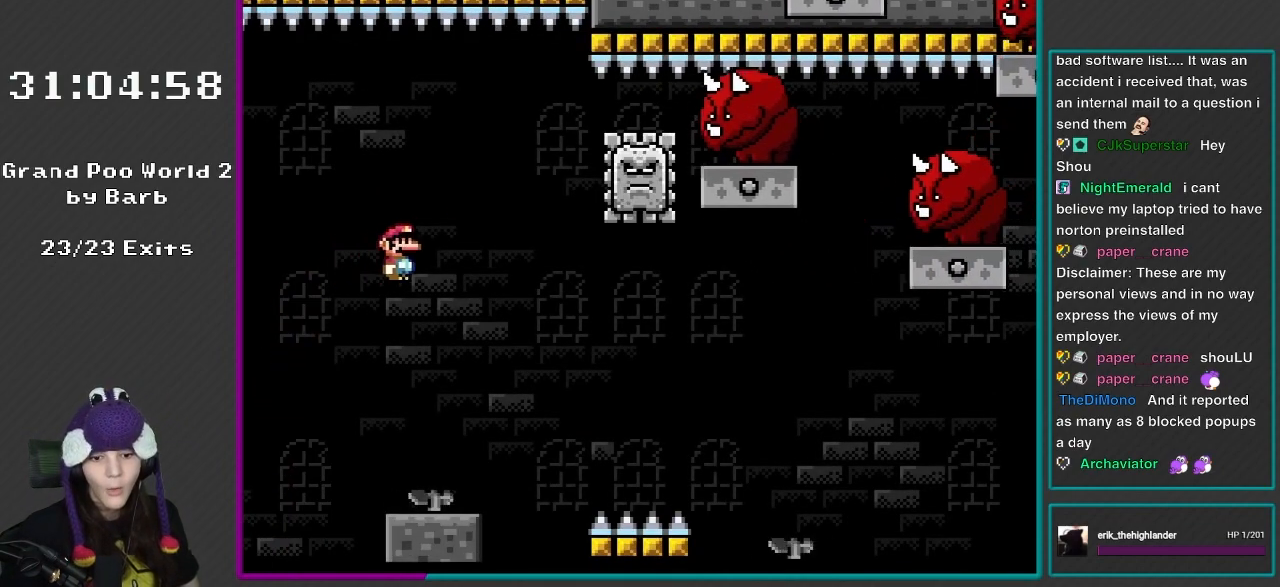
{"buttons": ["X", "DPAD_RIGHT"], "events": [[17, "A", "up"], [133, "DPAD_RIGHT", "up"], [150, "A", "down"], [150, "DPAD_LEFT", "down"], [283, "DPAD_LEFT", "up"], [317, "A", "up"], [400, "DPAD_RIGHT", "down"]]}
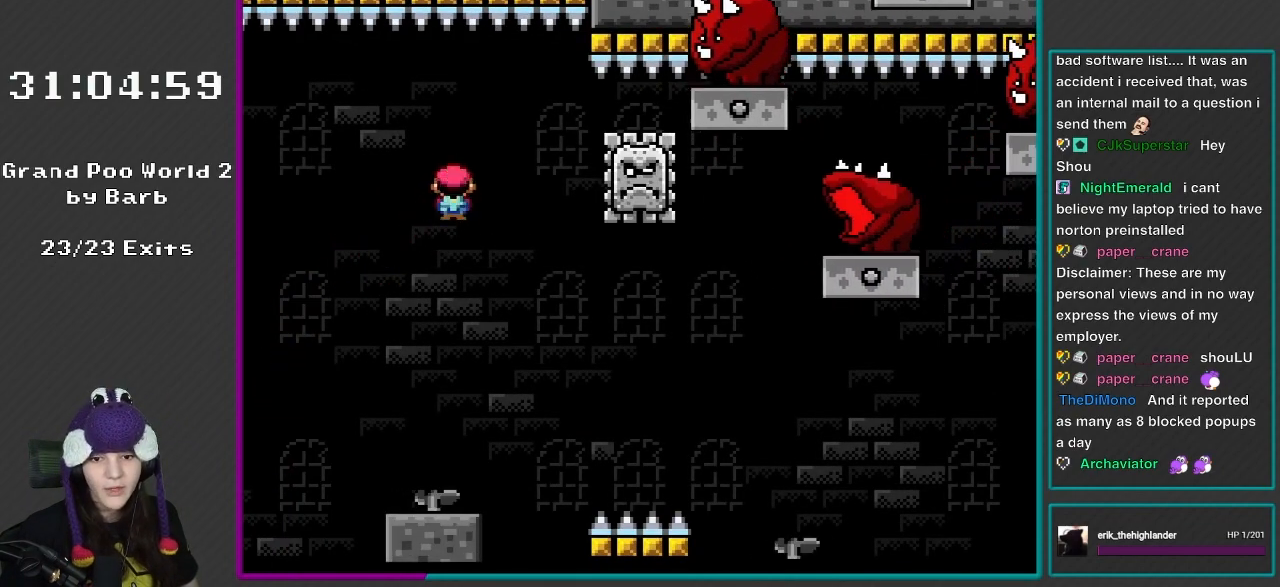
{"buttons": ["X", "DPAD_RIGHT"], "events": [[17, "DPAD_RIGHT", "up"], [50, "DPAD_LEFT", "down"], [150, "DPAD_LEFT", "up"], [150, "DPAD_UP", "down"], [183, "DPAD_RIGHT", "down"], [183, "DPAD_UP", "up"]]}
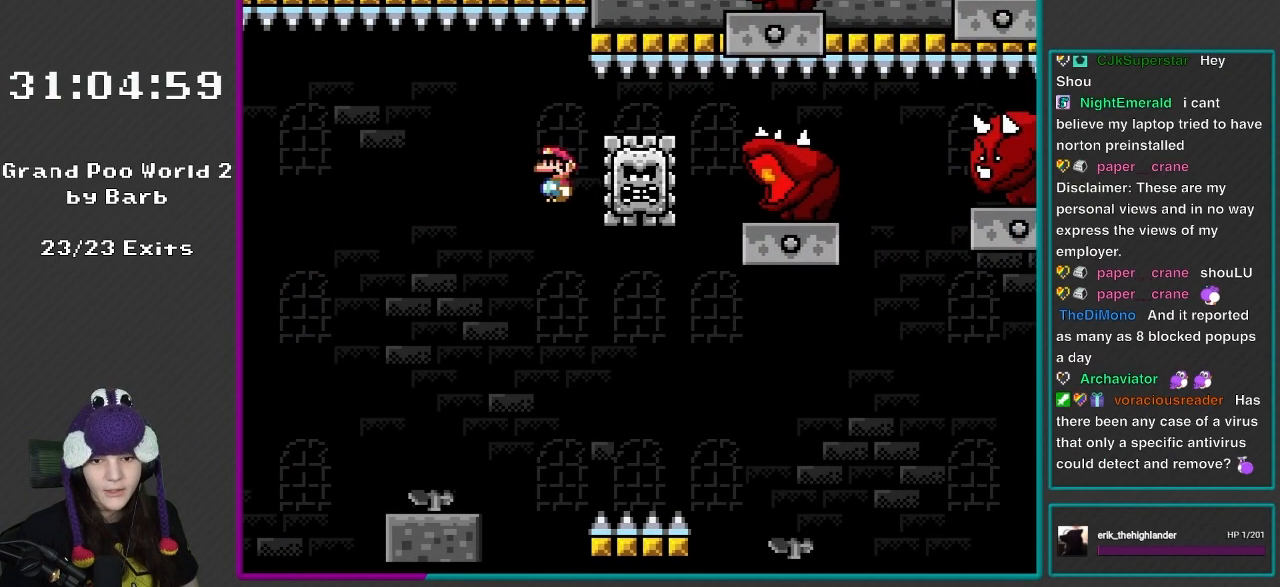
{"buttons": ["A", "X", "DPAD_UP", "DPAD_LEFT"], "events": [[100, "A", "down"], [133, "DPAD_RIGHT", "up"], [133, "DPAD_UP", "down"], [167, "DPAD_LEFT", "down"]]}
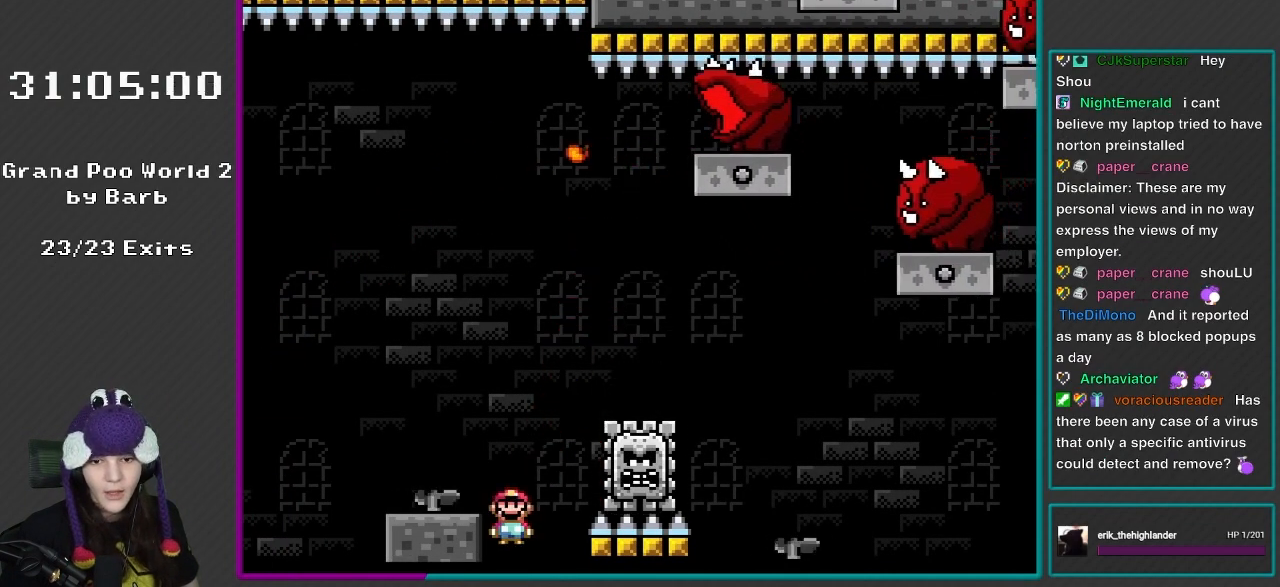
{"buttons": ["X"], "events": [[100, "DPAD_UP", "up"], [133, "A", "up"], [183, "DPAD_LEFT", "up"]]}
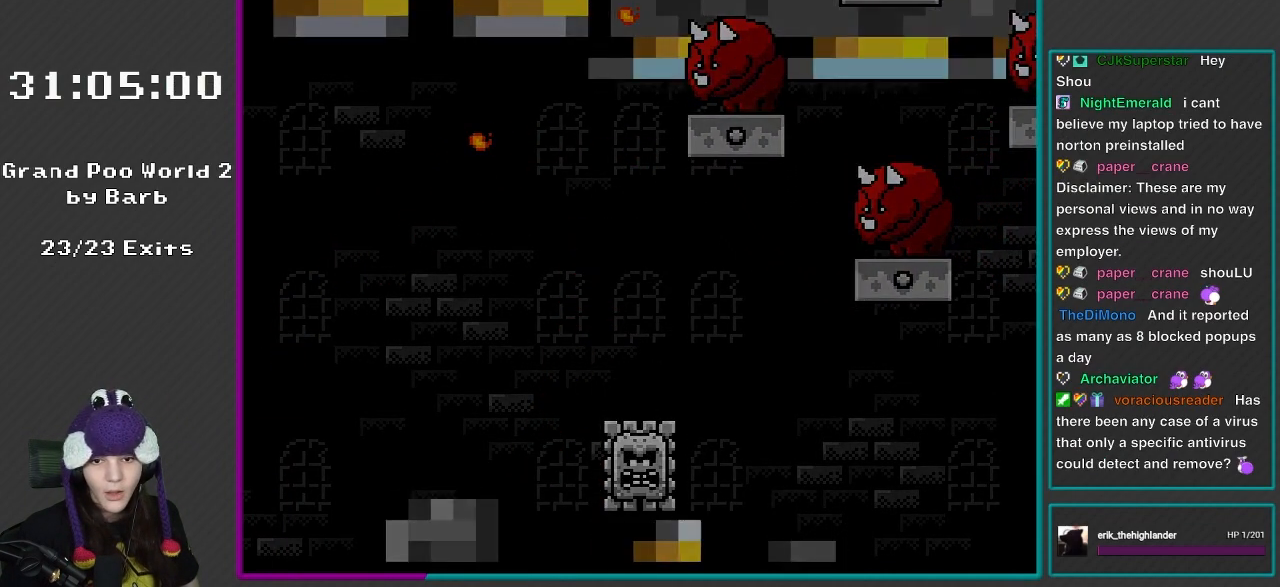
{"buttons": [], "events": [[150, "X", "up"]]}
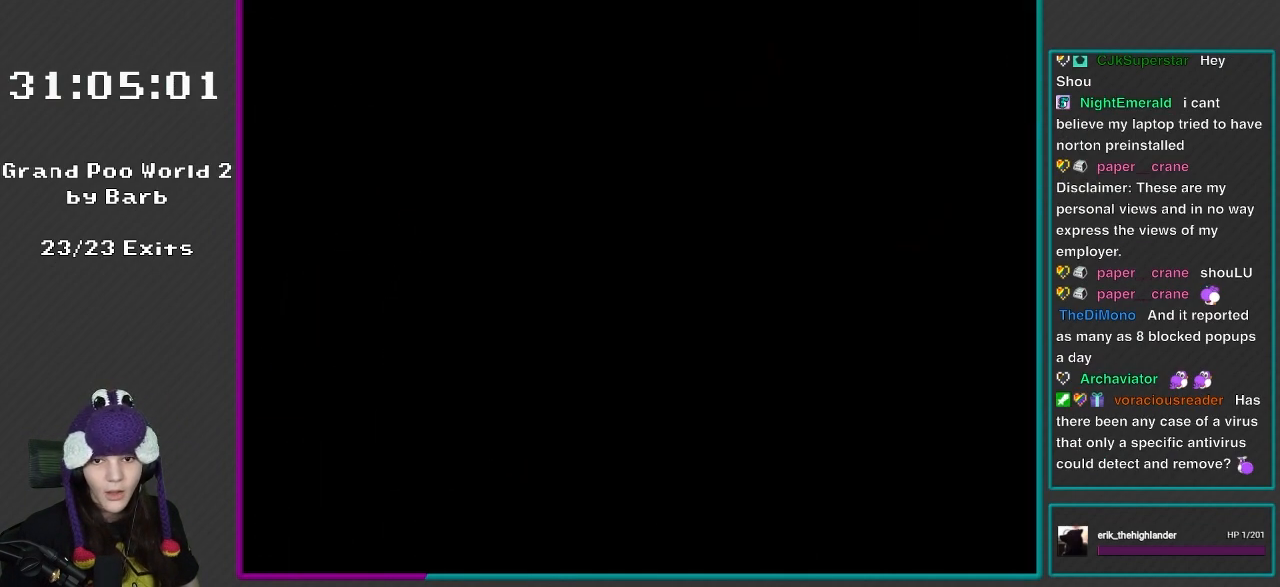
{"buttons": [], "events": []}
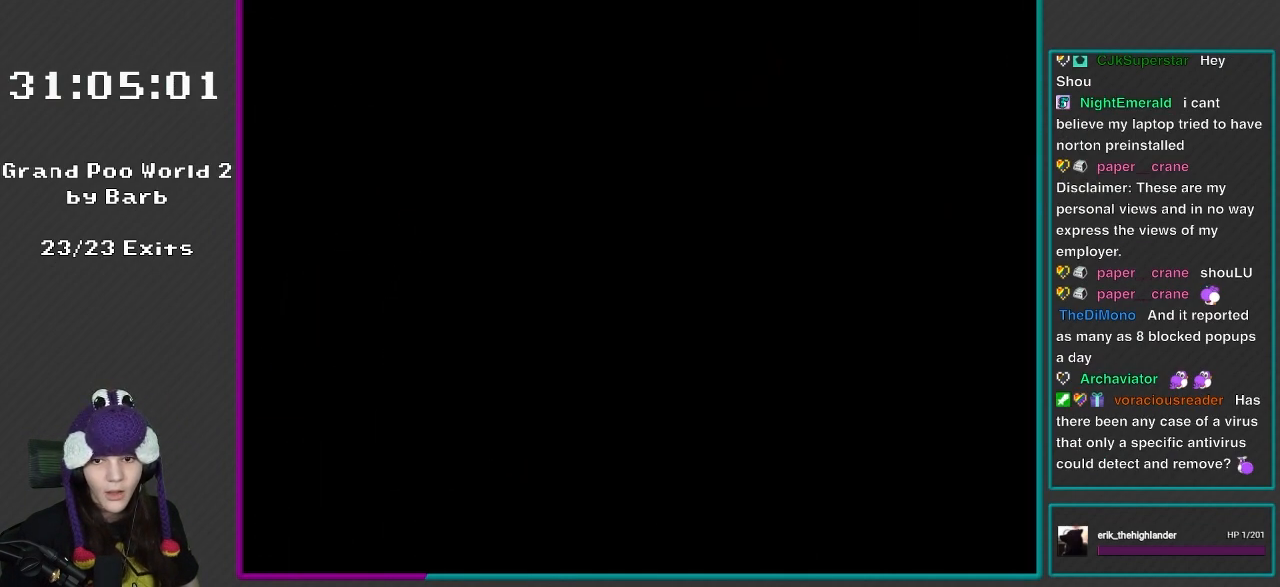
{"buttons": [], "events": []}
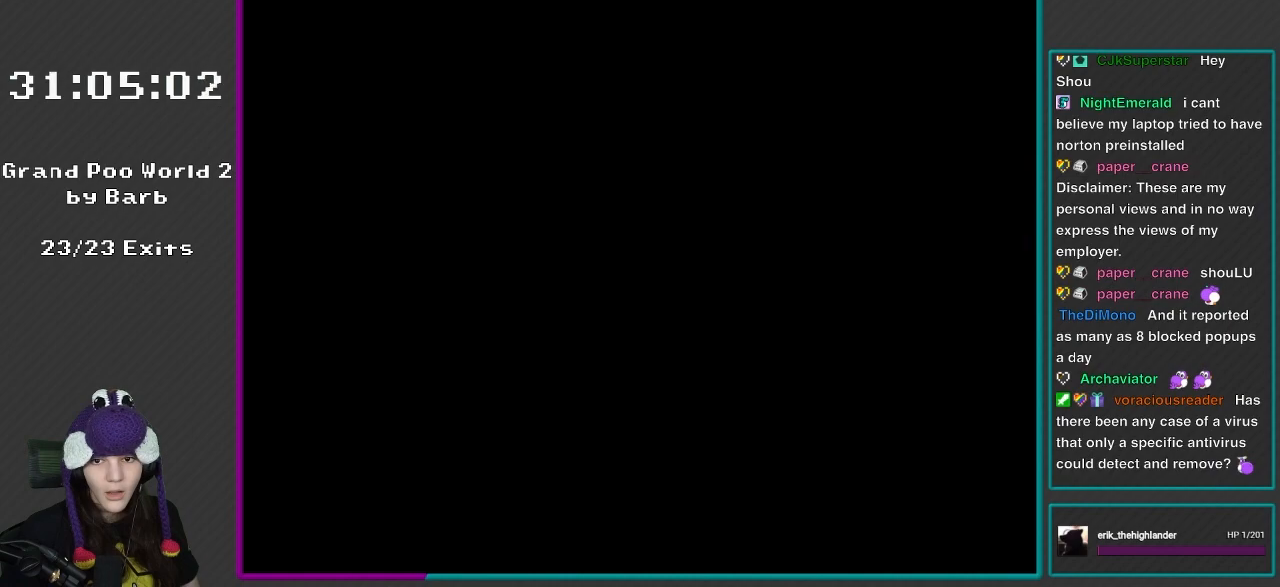
{"buttons": [], "events": []}
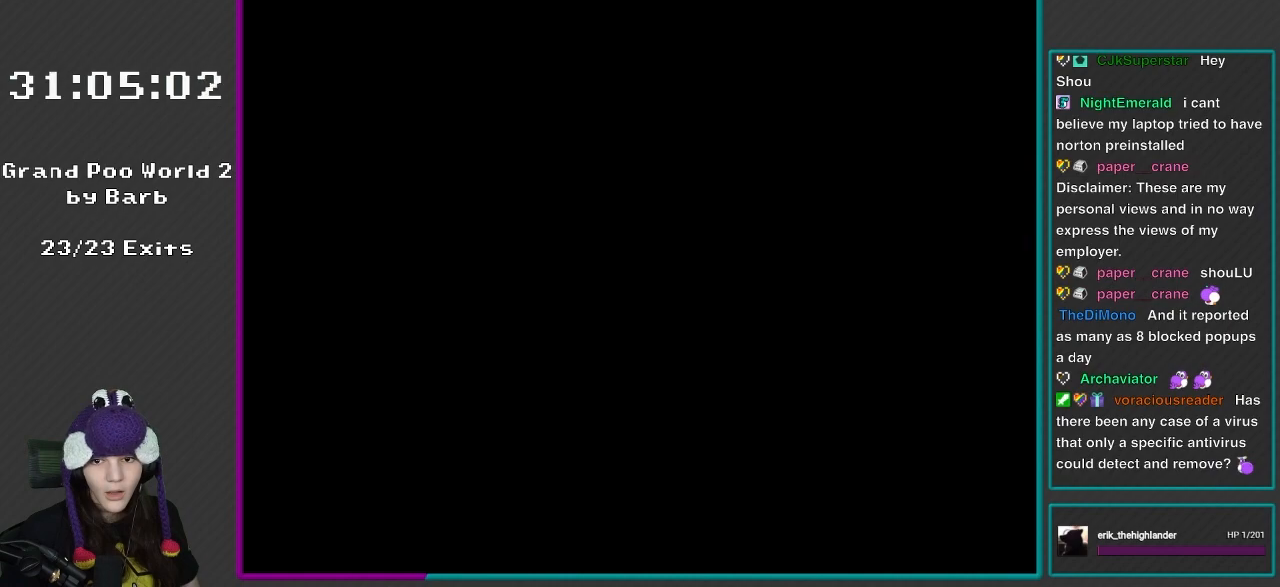
{"buttons": [], "events": []}
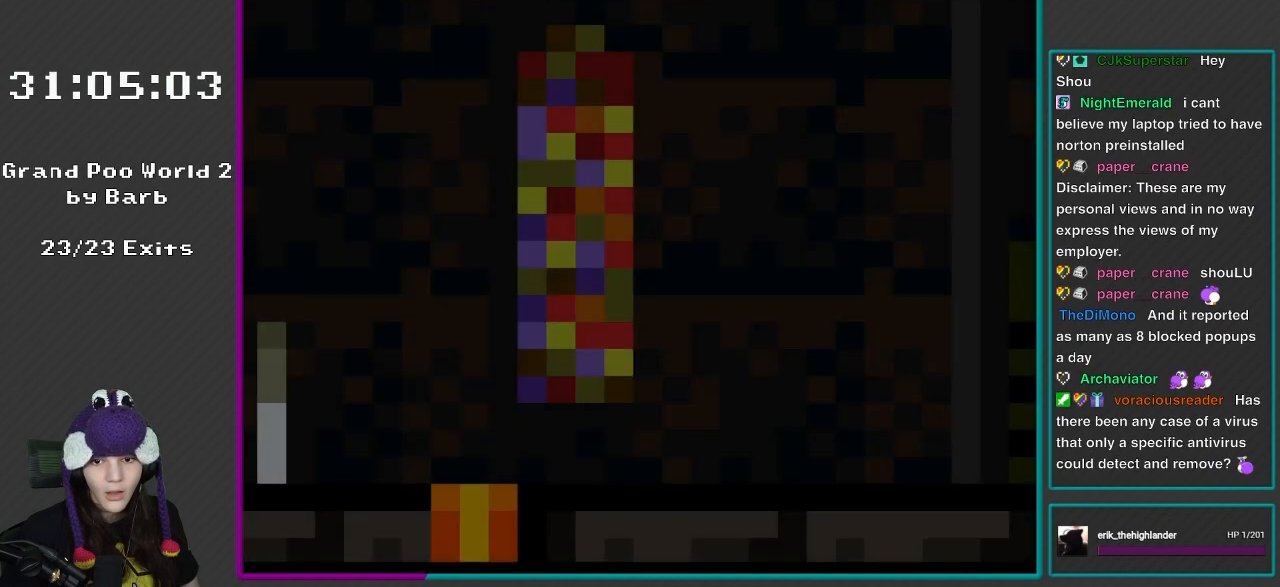
{"buttons": [], "events": []}